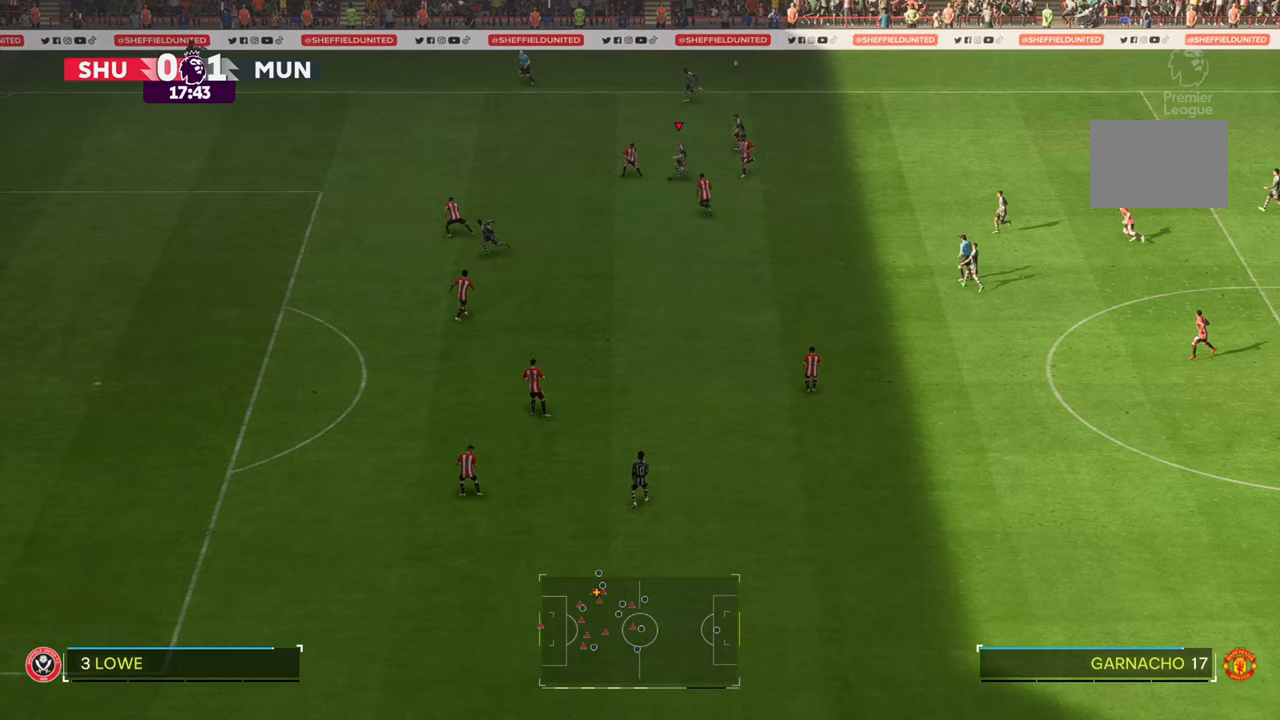
Gameplay with a controller (Xbox layout); each line is a JSON object with the inputs held at the frame after it. "events" lists button and stick changes between this image and that frame as [ms after this image, input, new state], when the widget could be followed in between. Not read: L3 R3.
{"buttons": [], "left_stick": "up-left", "right_stick": "center", "events": [[17, "right_stick", "center"]]}
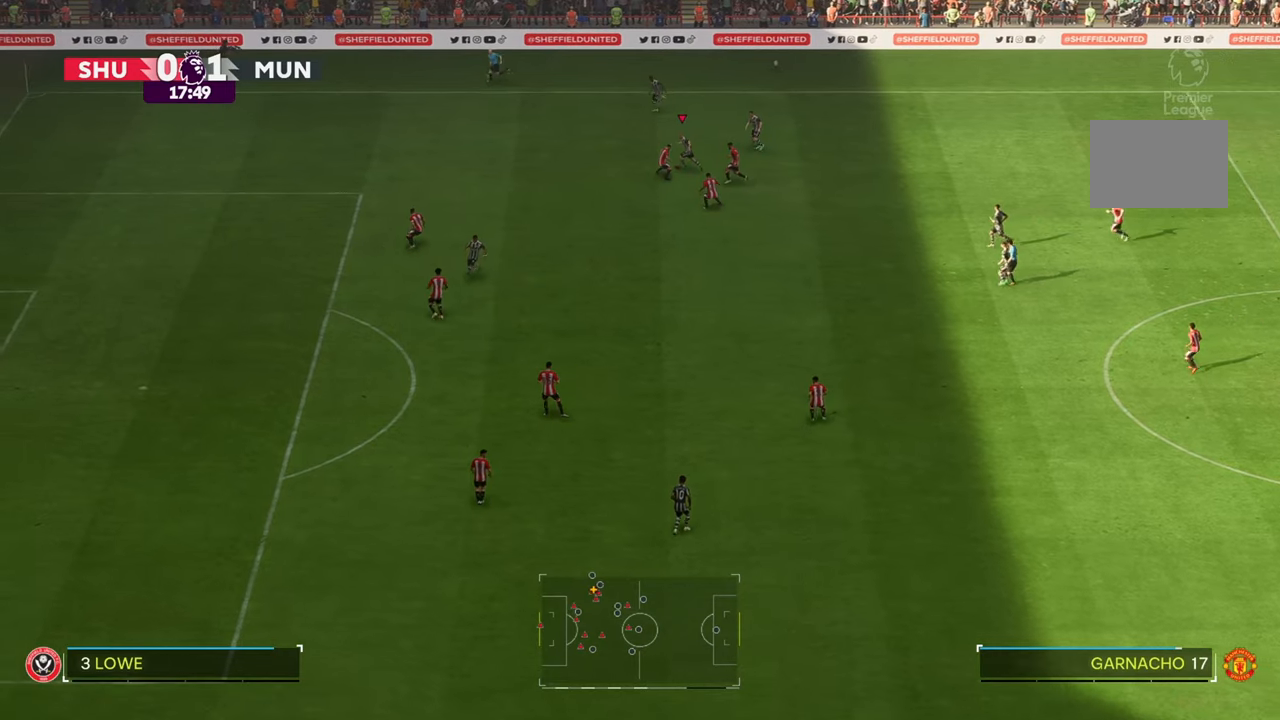
{"buttons": ["R2"], "left_stick": "left", "right_stick": "center", "events": [[17, "R2", "down"], [350, "left_stick", "left"]]}
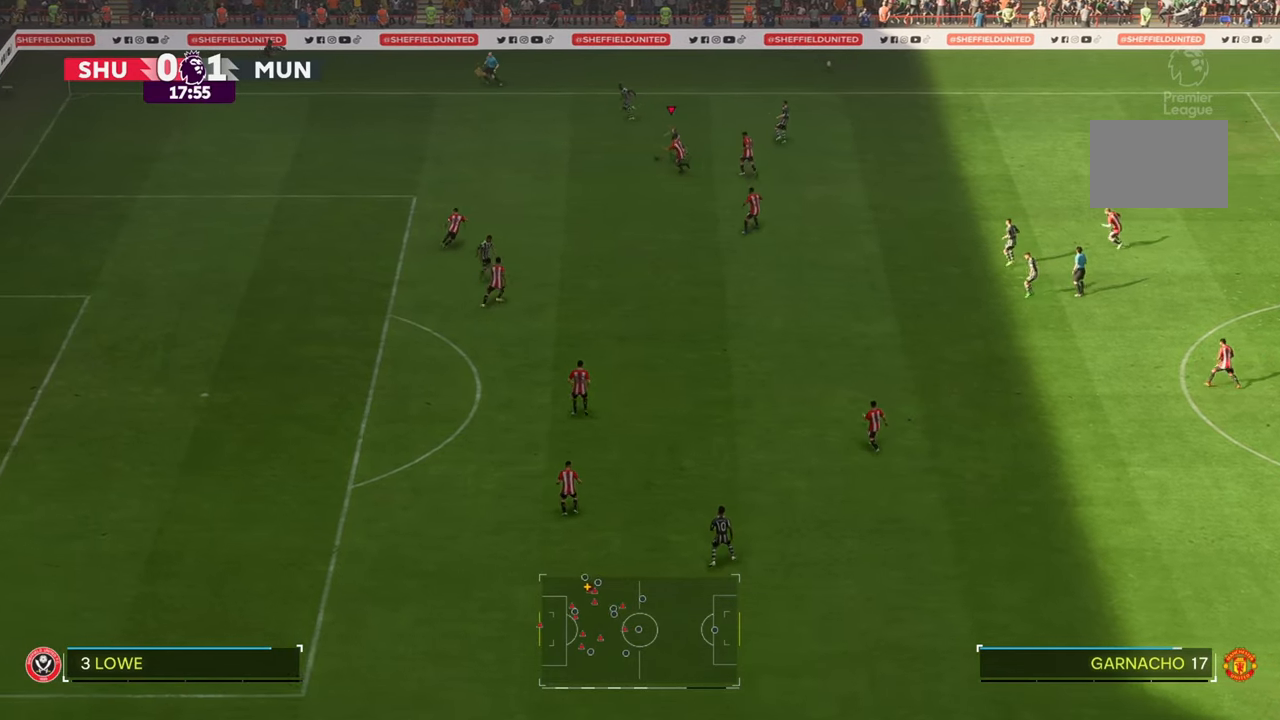
{"buttons": ["R2"], "left_stick": "left", "right_stick": "center", "events": []}
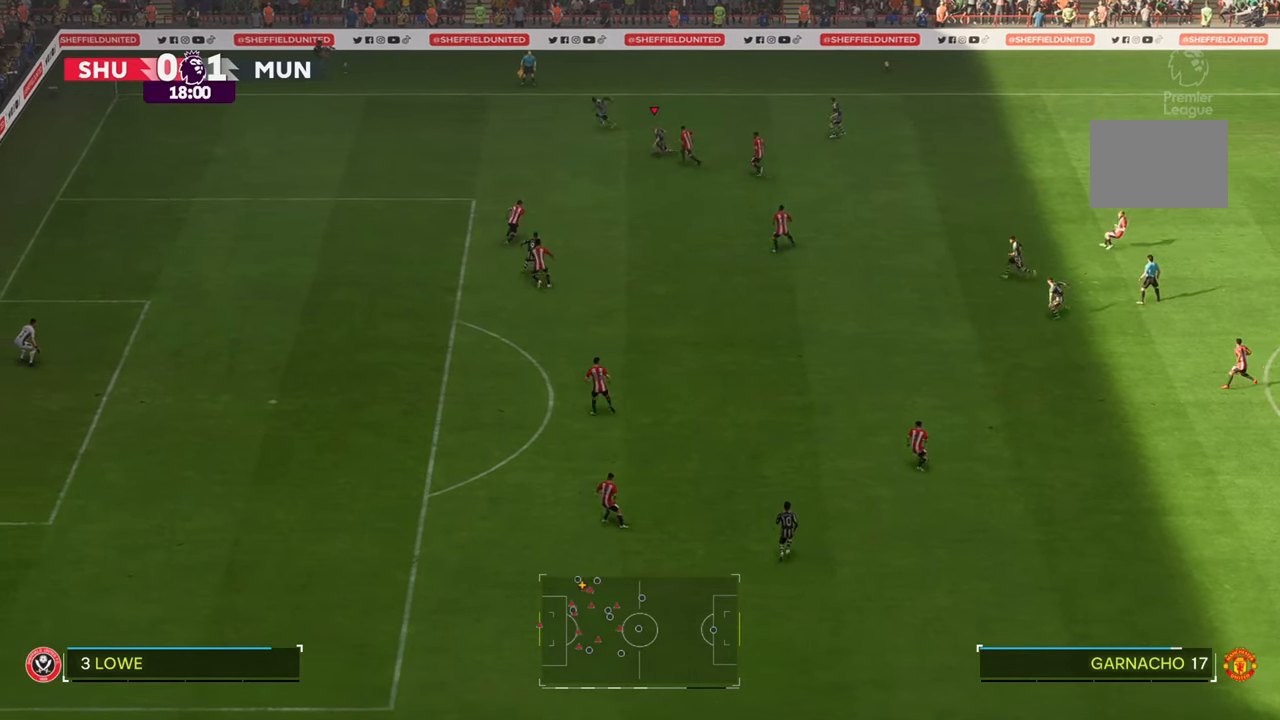
{"buttons": ["R2"], "left_stick": "left", "right_stick": "center", "events": []}
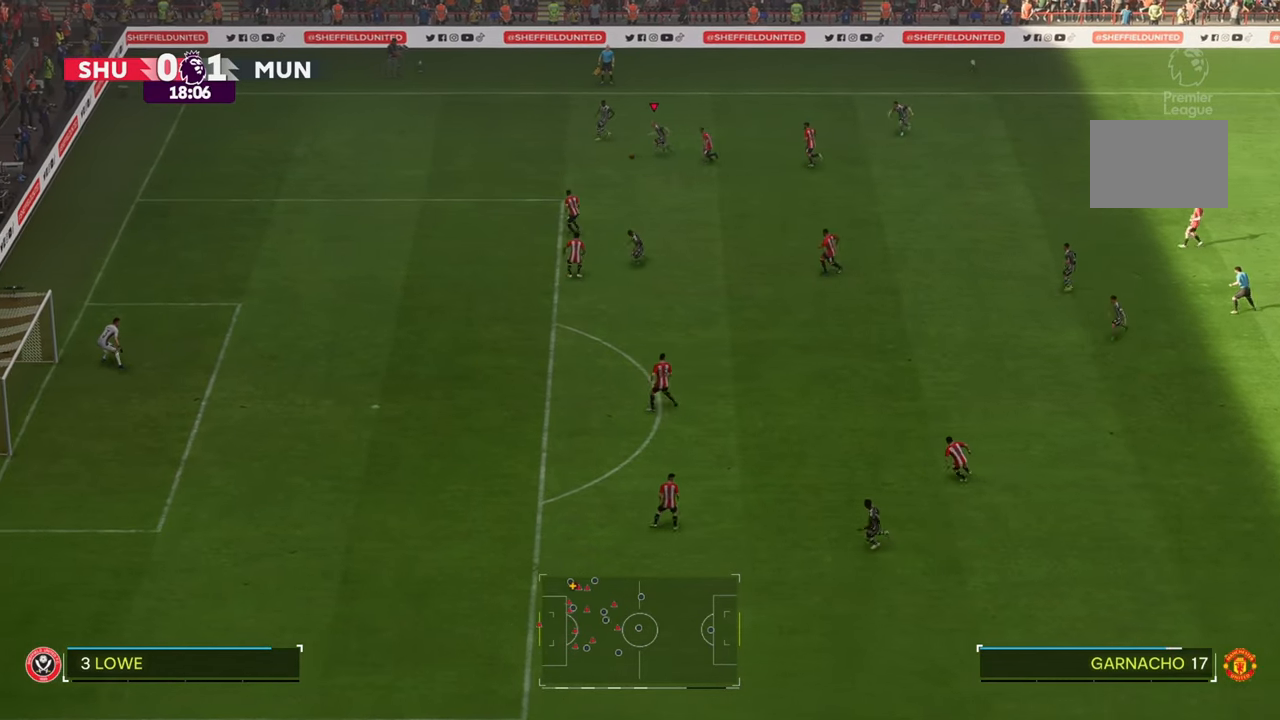
{"buttons": ["R2"], "left_stick": "down-left", "right_stick": "center", "events": [[483, "left_stick", "down-left"]]}
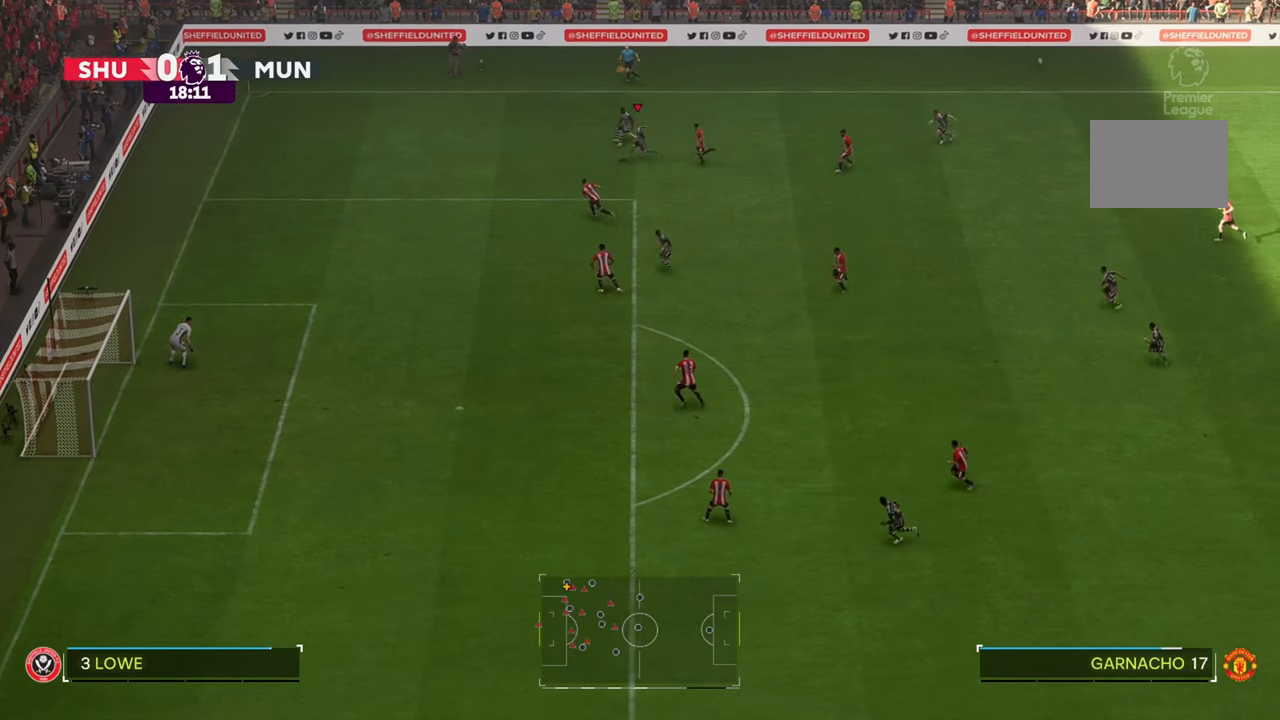
{"buttons": ["R2"], "left_stick": "down-left", "right_stick": "center", "events": []}
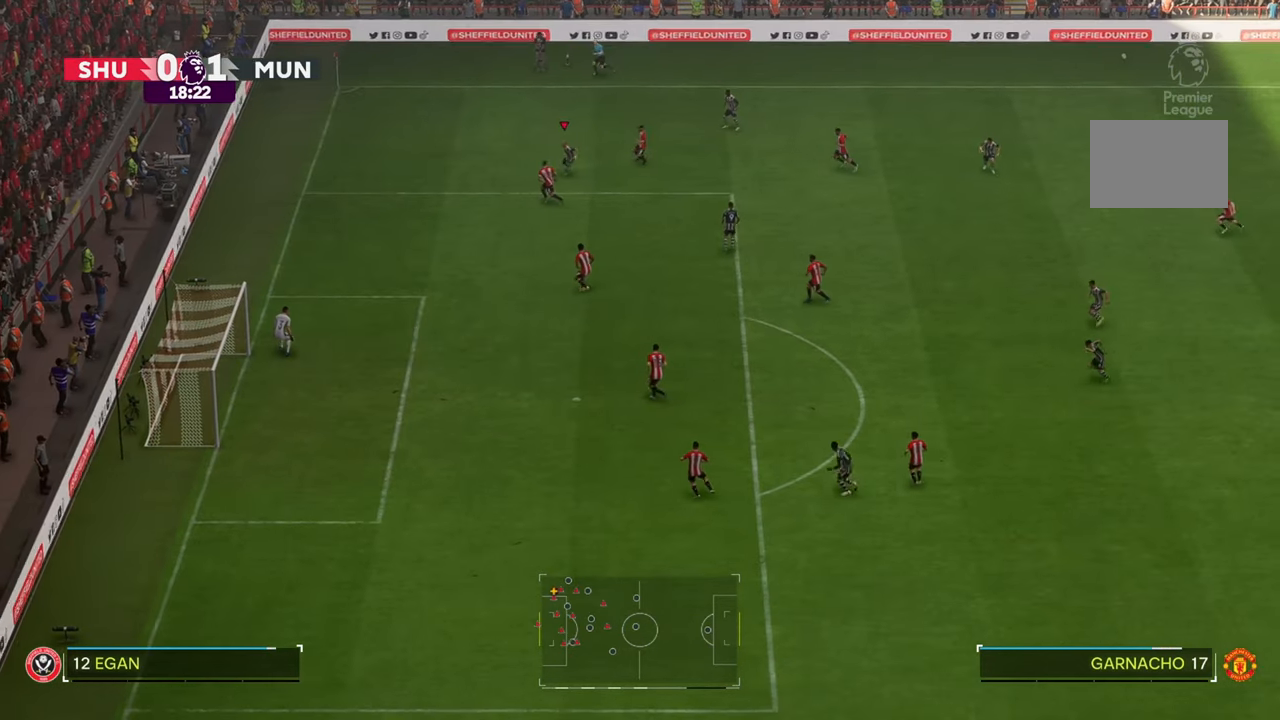
{"buttons": [], "left_stick": "down", "right_stick": "center", "events": [[283, "R2", "up"], [317, "left_stick", "down"]]}
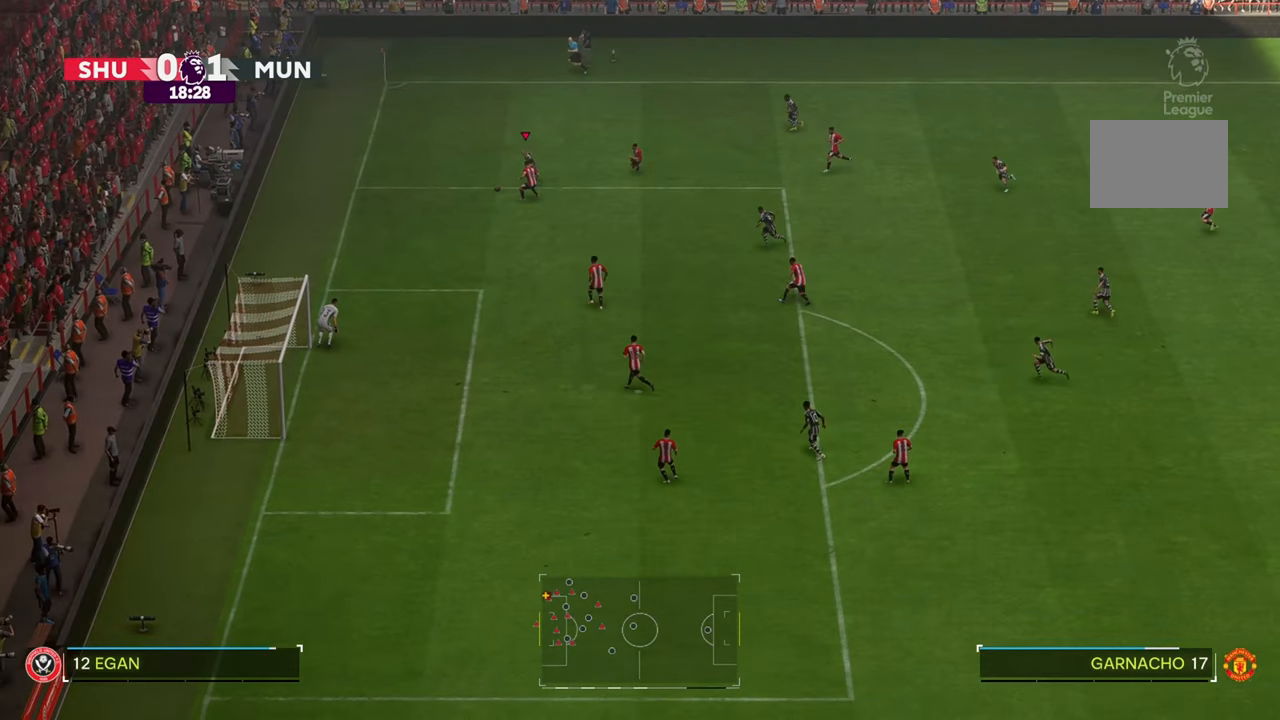
{"buttons": [], "left_stick": "down", "right_stick": "center", "events": []}
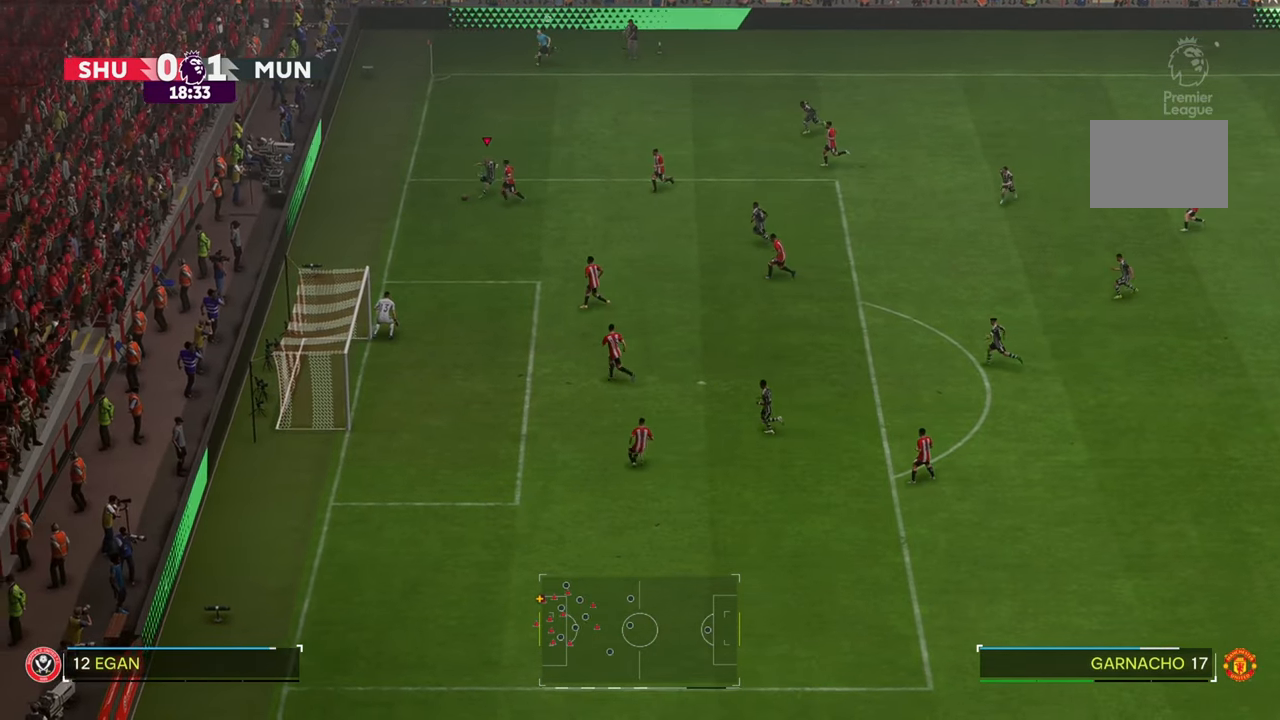
{"buttons": [], "left_stick": "down-left", "right_stick": "center", "events": [[483, "left_stick", "down-left"]]}
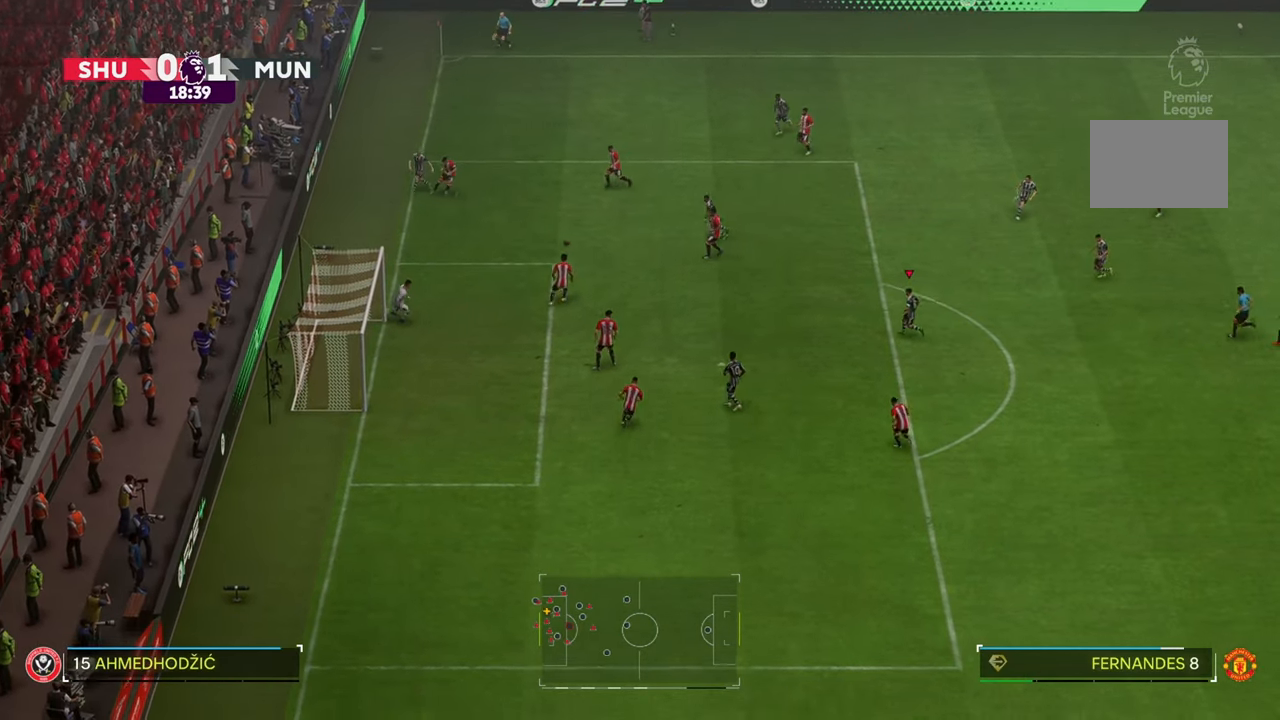
{"buttons": [], "left_stick": "down-left", "right_stick": "center", "events": []}
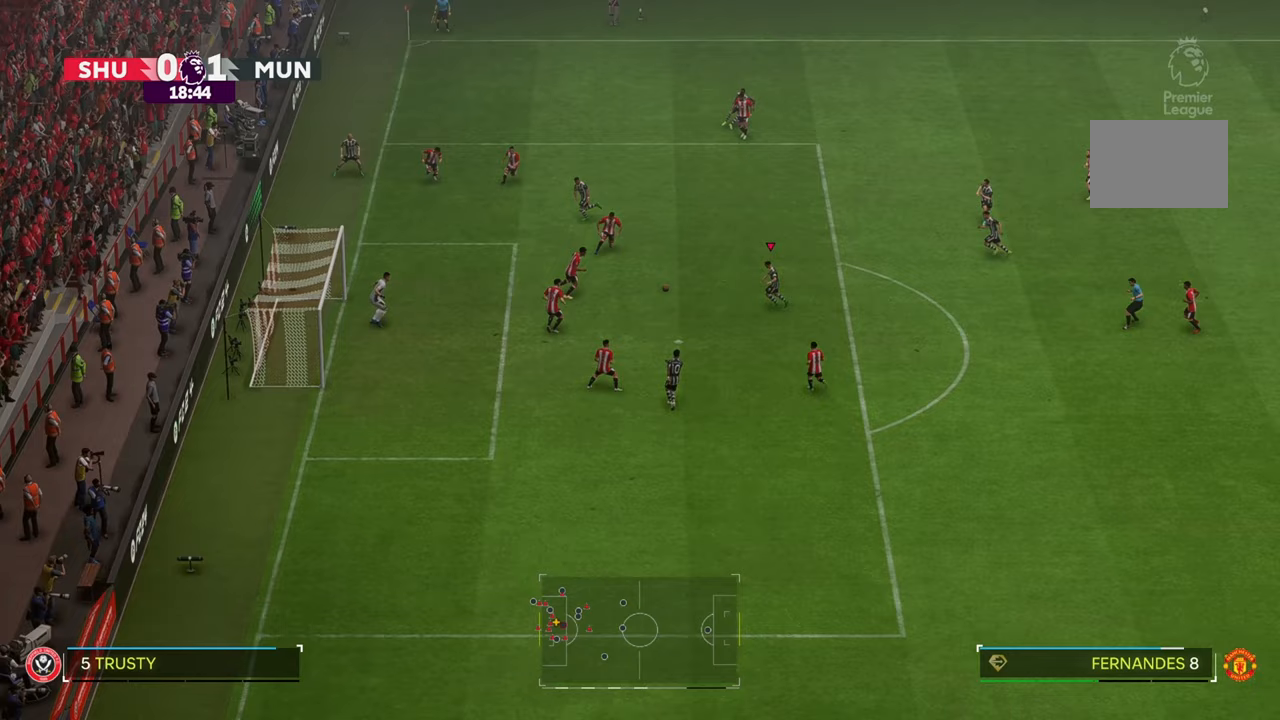
{"buttons": [], "left_stick": "down-left", "right_stick": "center", "events": []}
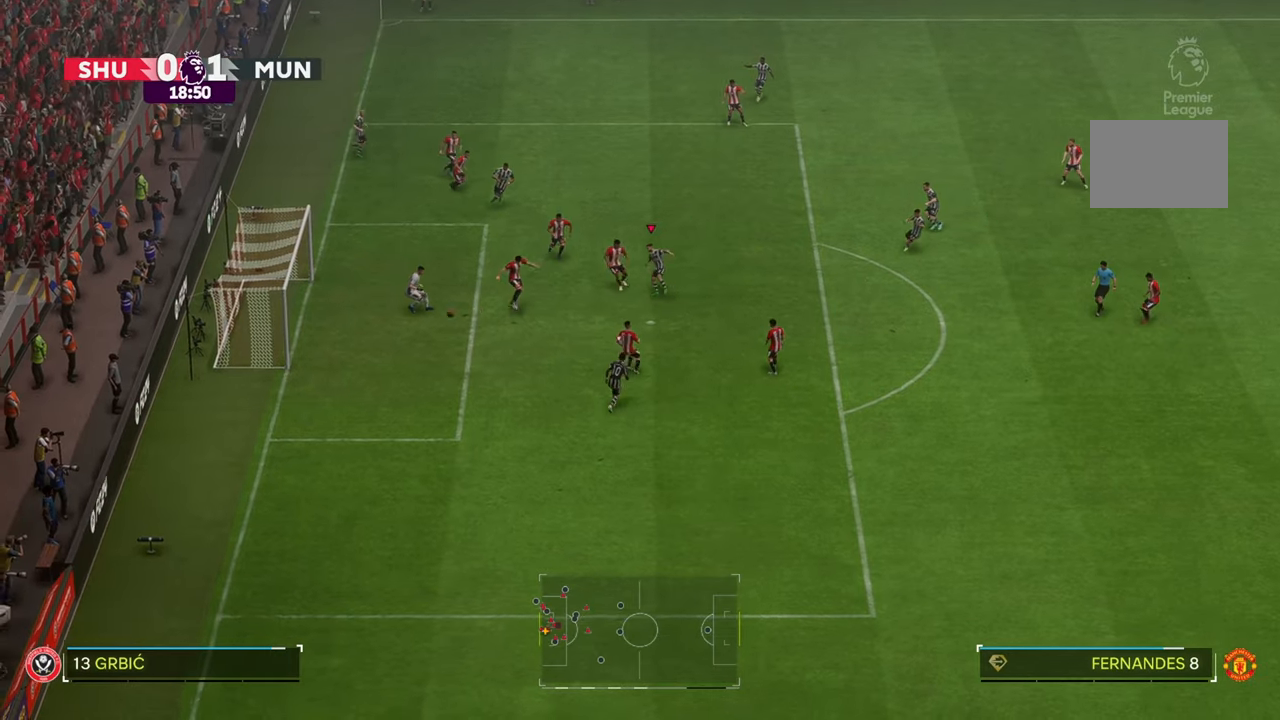
{"buttons": [], "left_stick": "down-left", "right_stick": "center", "events": []}
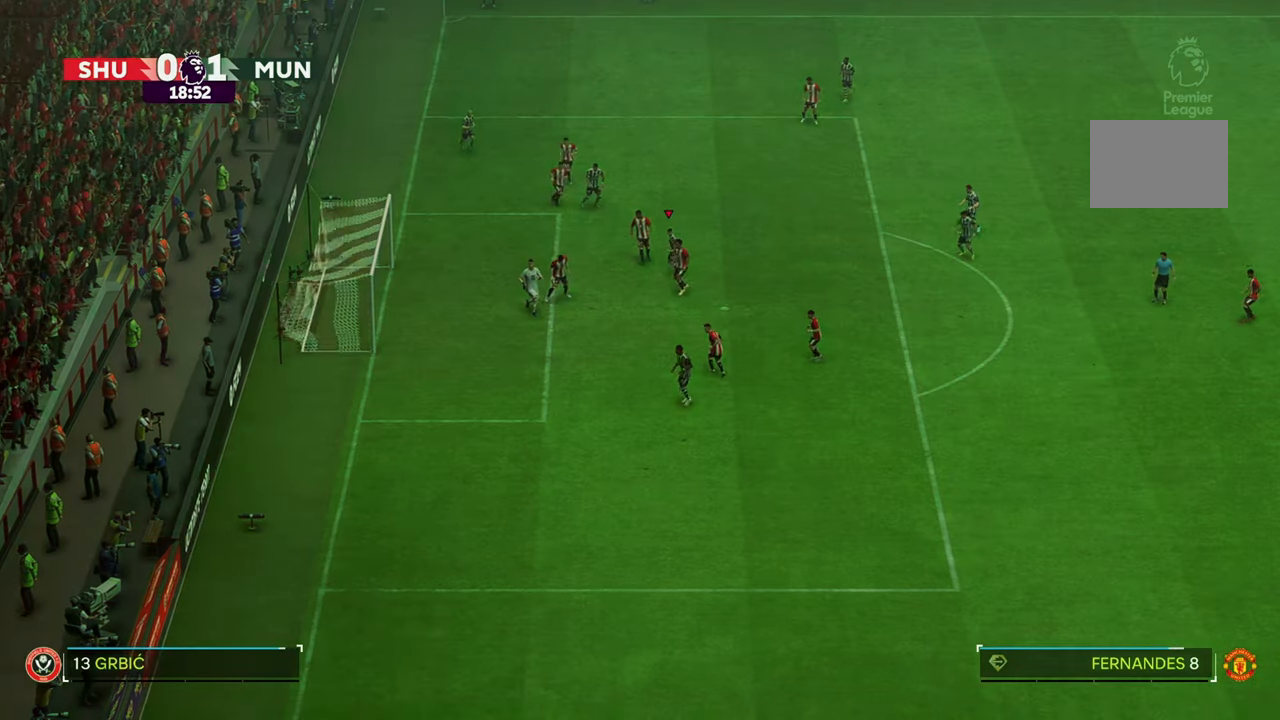
{"buttons": [], "left_stick": "down", "right_stick": "center", "events": [[350, "left_stick", "down"]]}
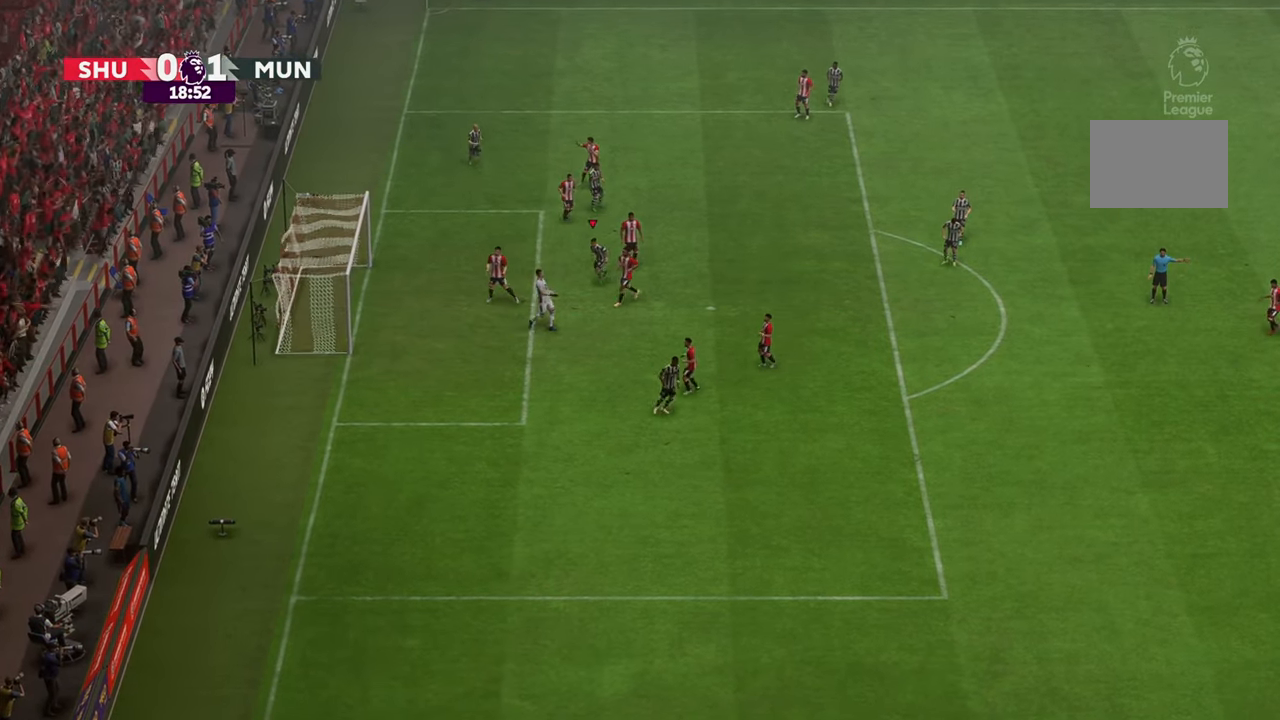
{"buttons": [], "left_stick": "down", "right_stick": "center", "events": []}
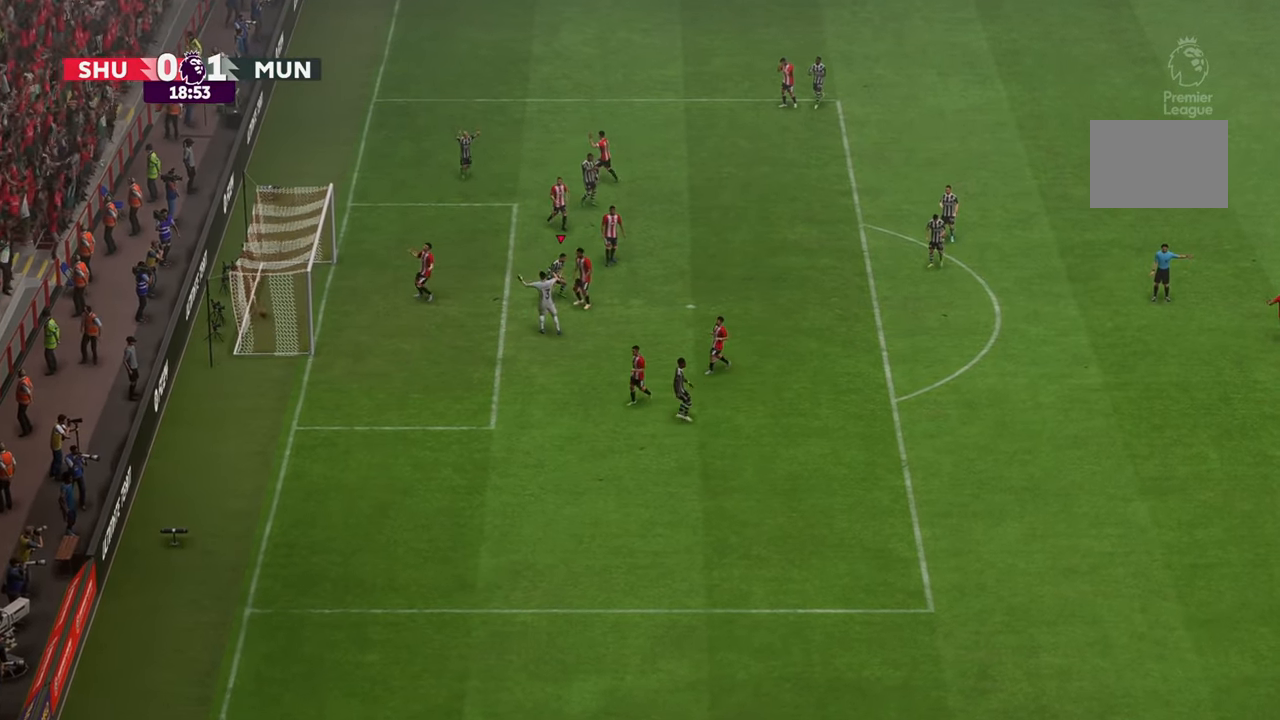
{"buttons": [], "left_stick": "down", "right_stick": "center", "events": []}
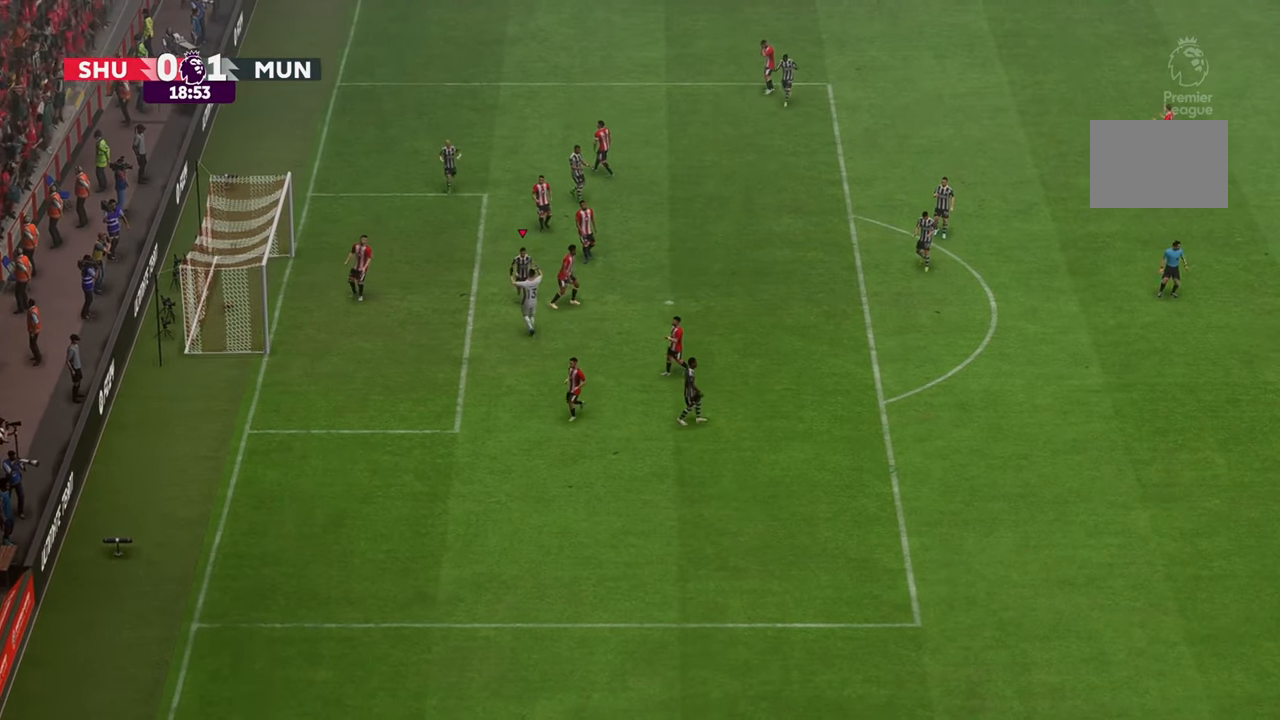
{"buttons": [], "left_stick": "down", "right_stick": "center", "events": []}
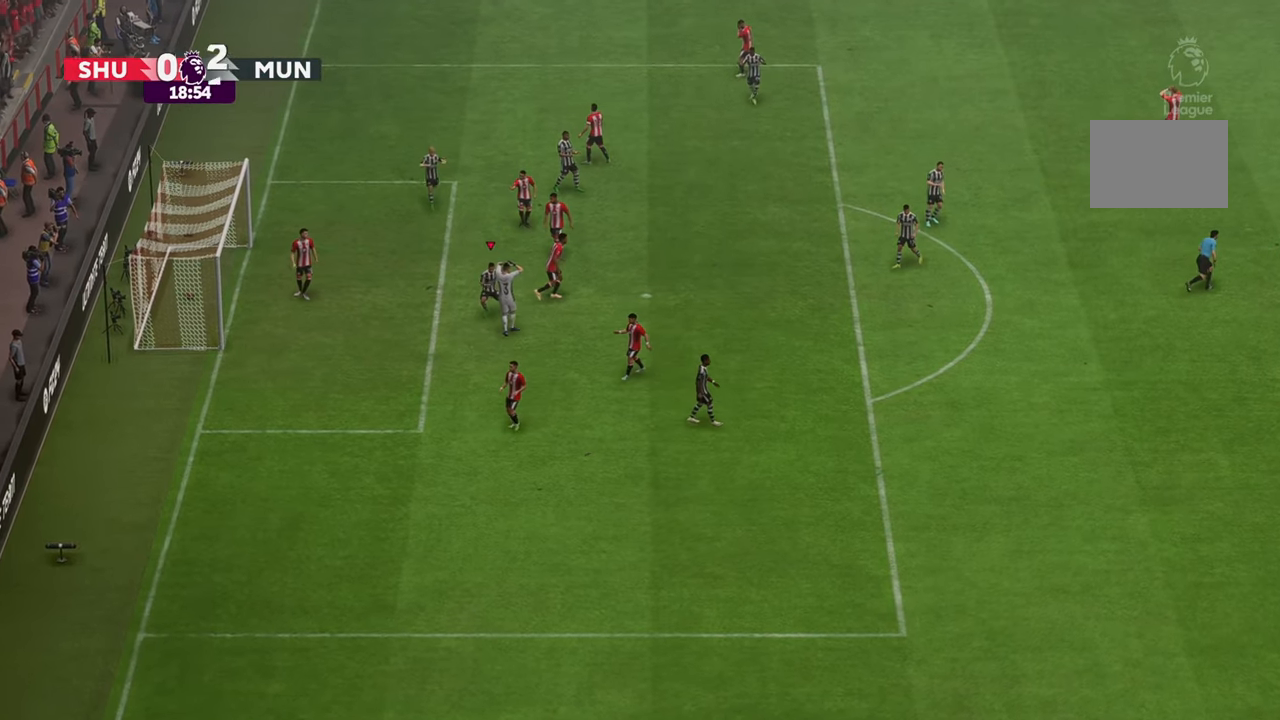
{"buttons": [], "left_stick": "down", "right_stick": "center", "events": []}
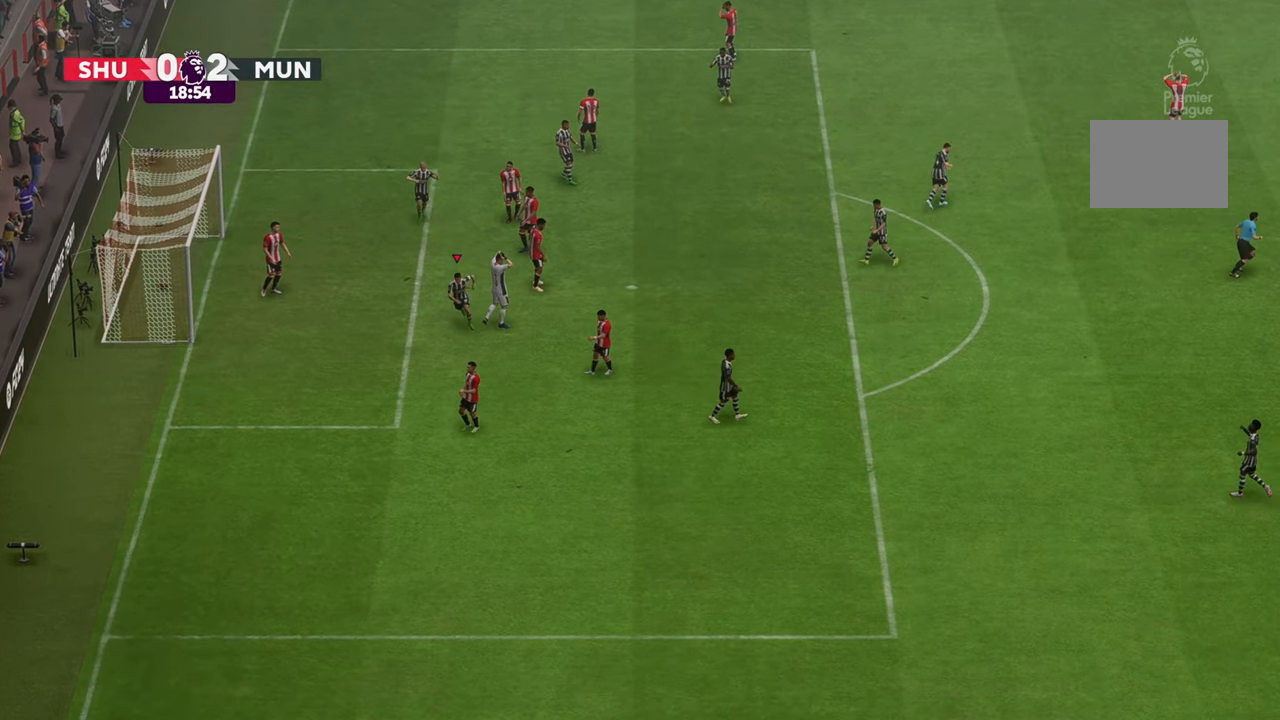
{"buttons": [], "left_stick": "down", "right_stick": "center", "events": []}
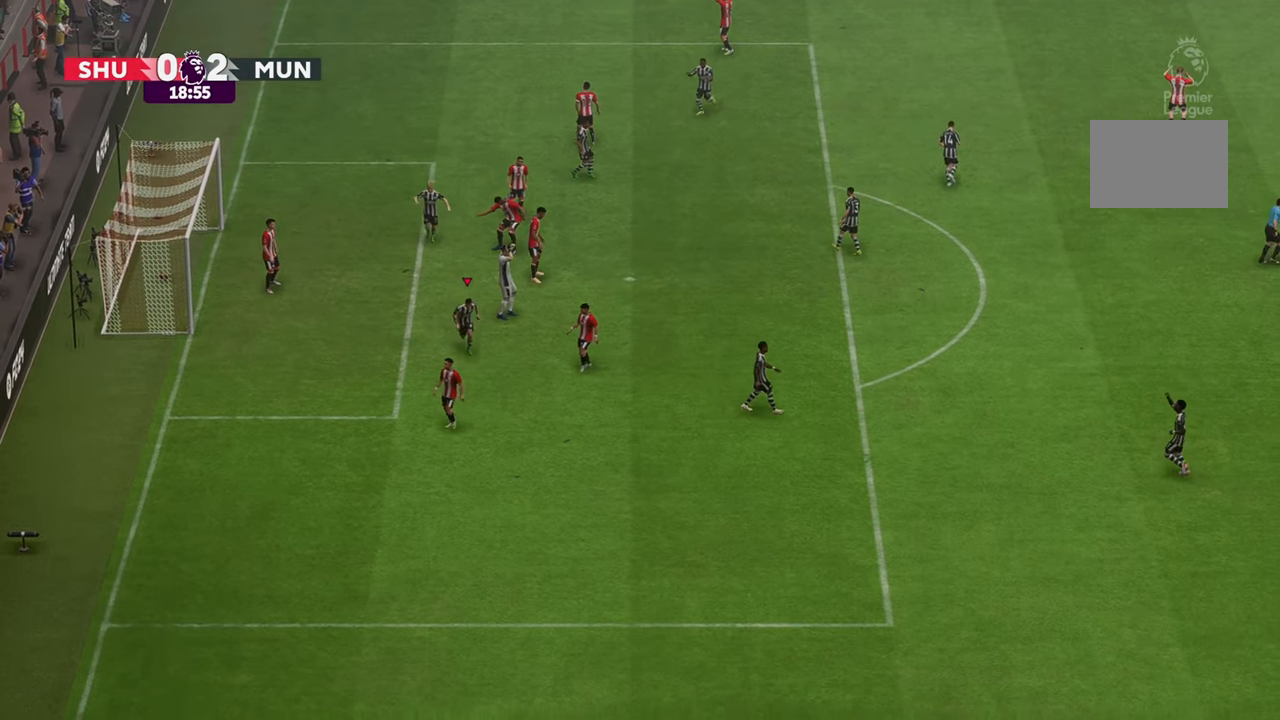
{"buttons": [], "left_stick": "down", "right_stick": "center", "events": []}
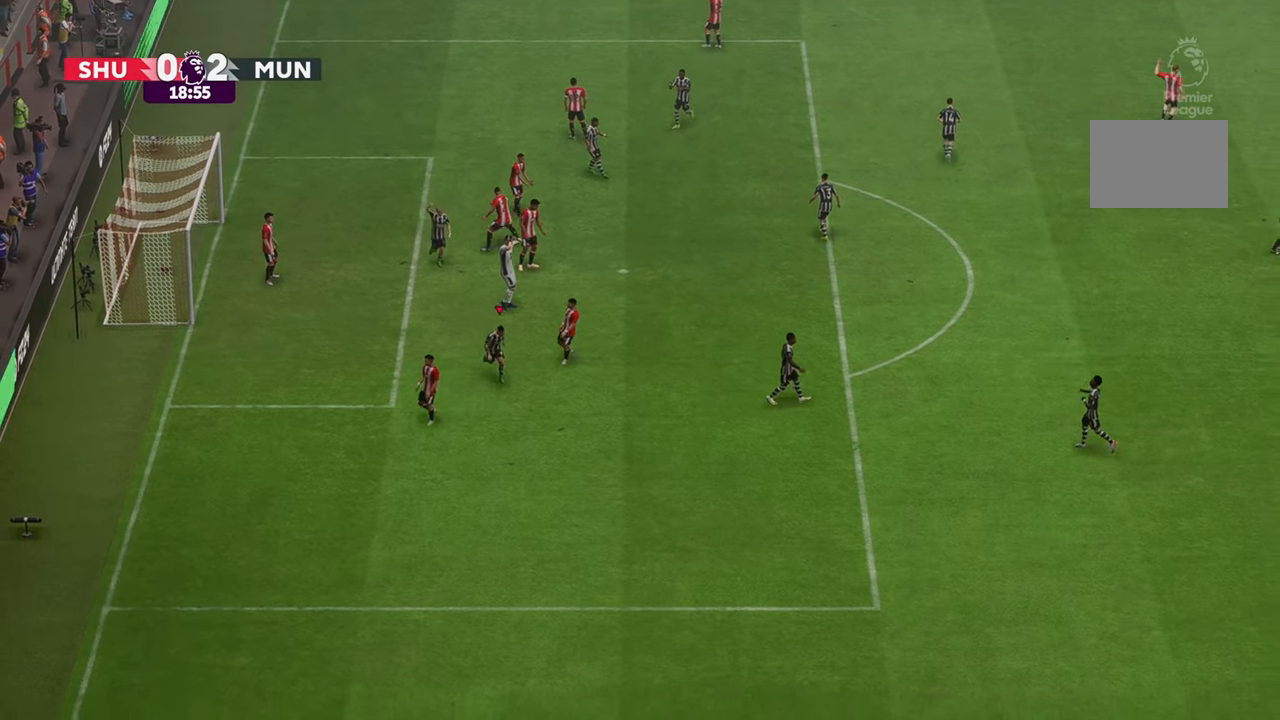
{"buttons": [], "left_stick": "down", "right_stick": "center", "events": []}
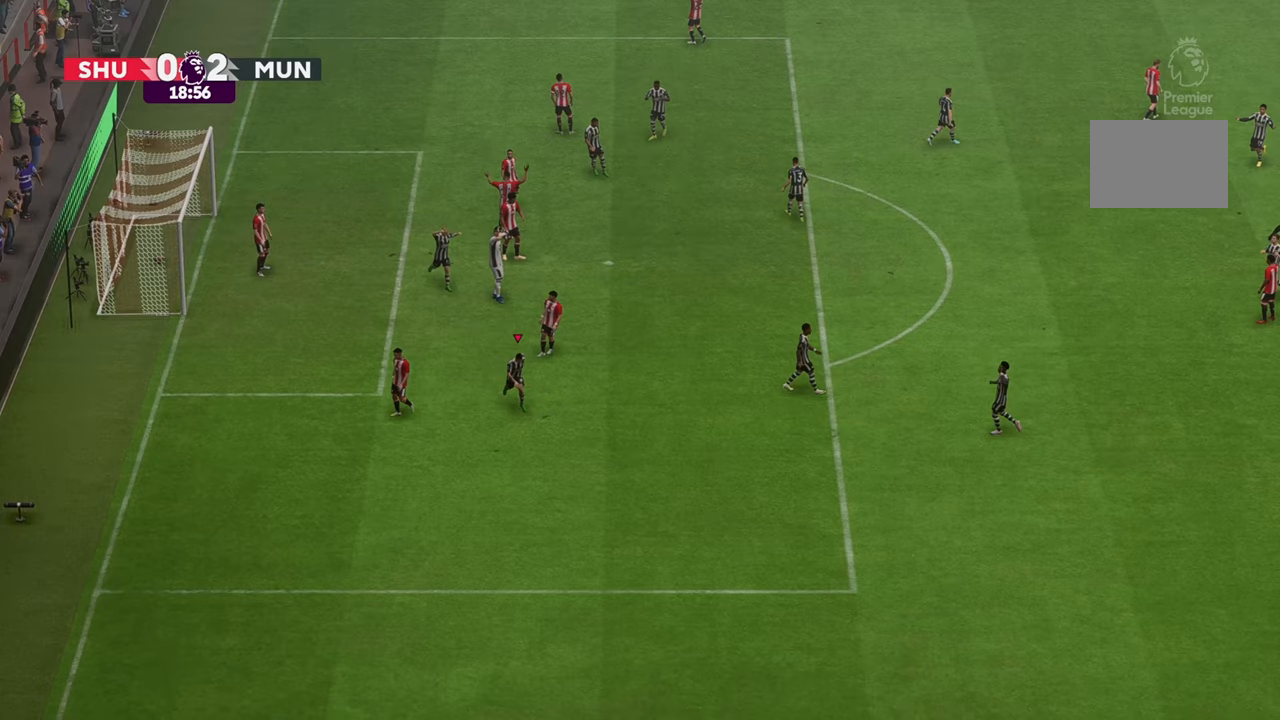
{"buttons": [], "left_stick": "center", "right_stick": "center", "events": [[133, "left_stick", "down-right"], [233, "left_stick", "center"]]}
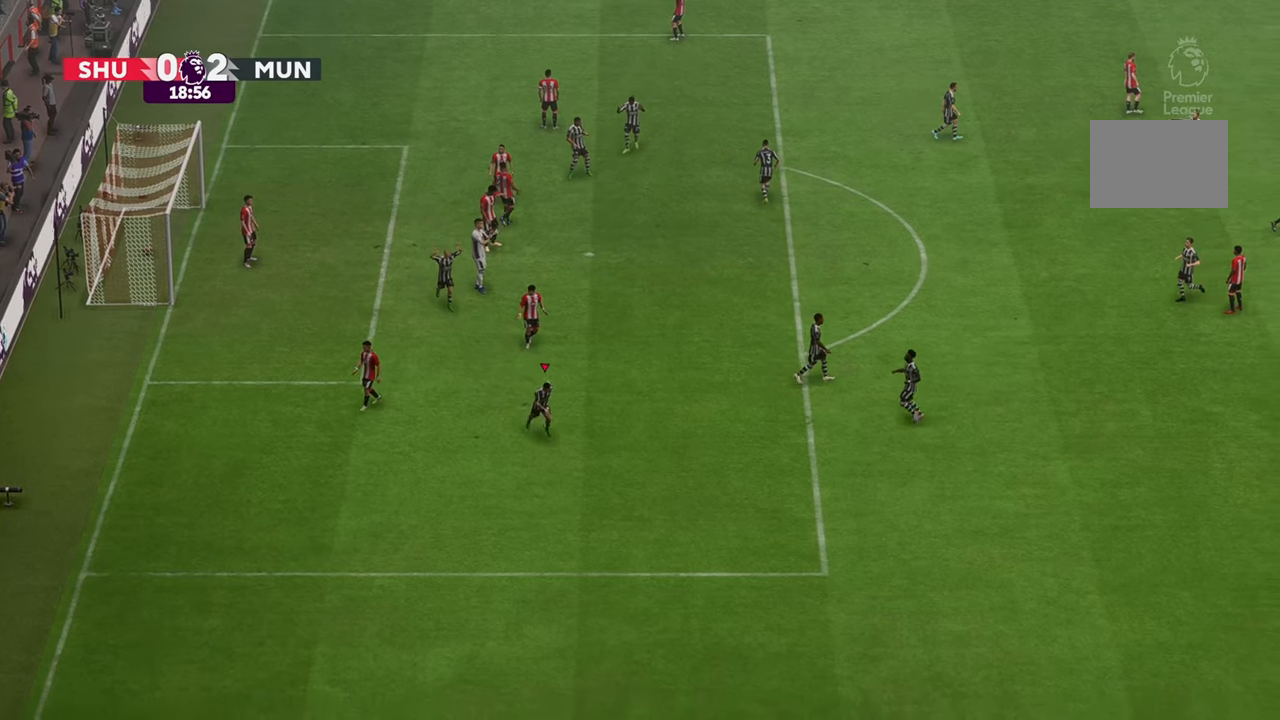
{"buttons": [], "left_stick": "center", "right_stick": "center", "events": []}
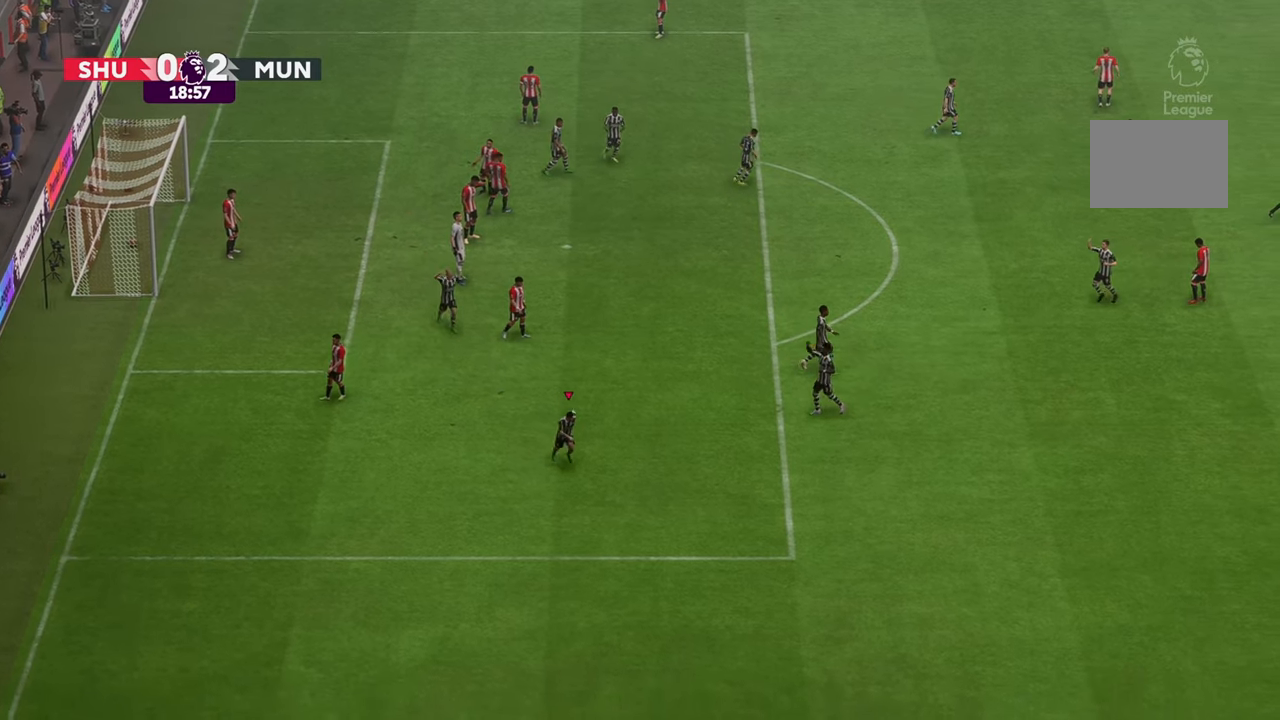
{"buttons": [], "left_stick": "center", "right_stick": "center", "events": []}
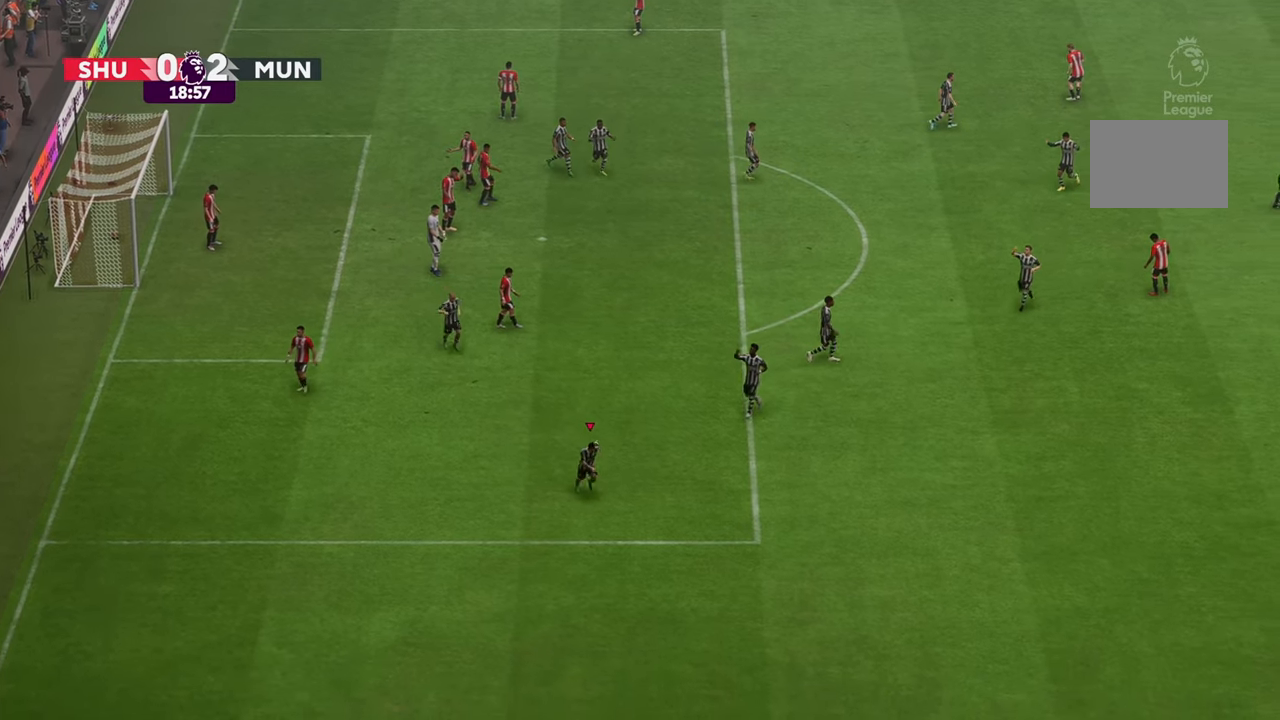
{"buttons": [], "left_stick": "center", "right_stick": "center", "events": []}
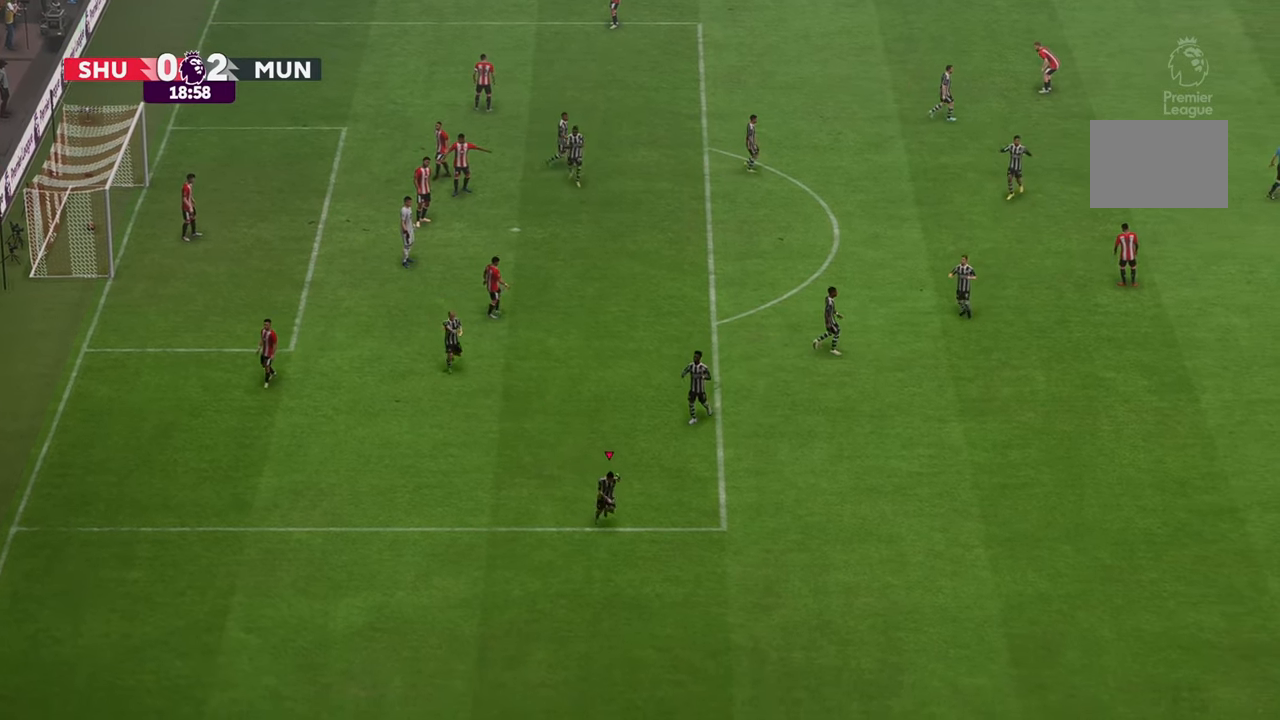
{"buttons": [], "left_stick": "center", "right_stick": "center", "events": []}
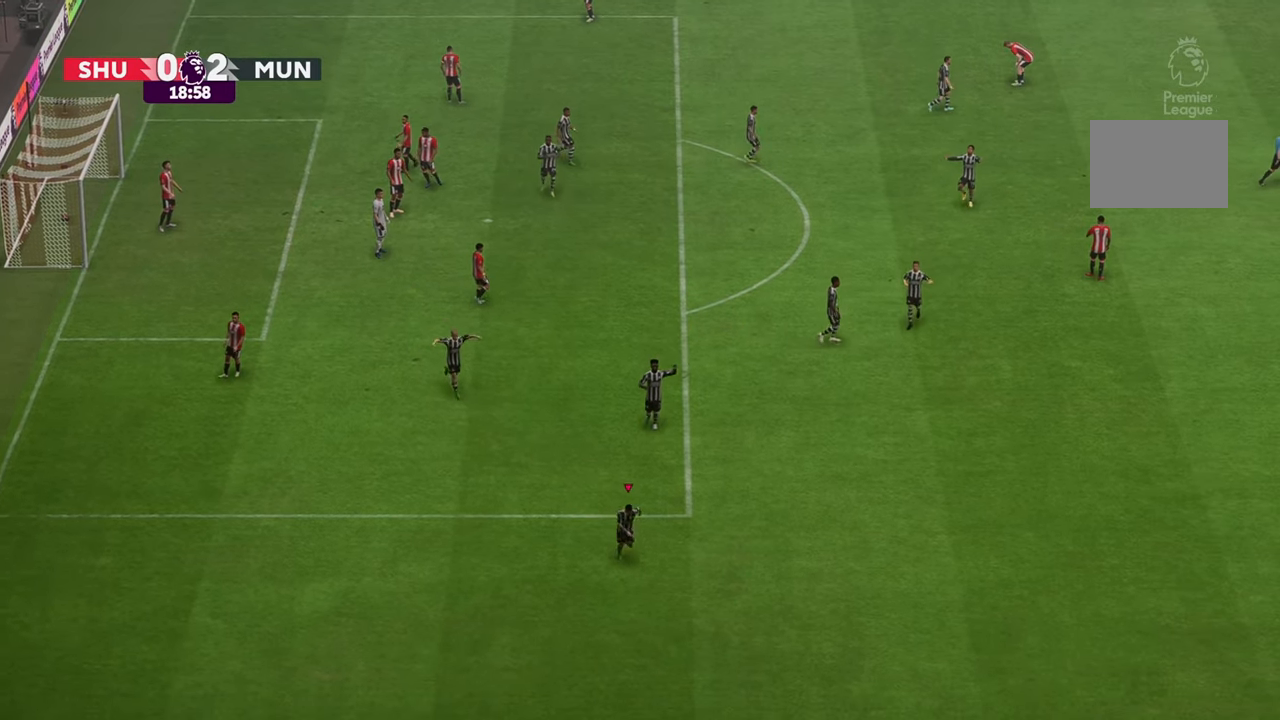
{"buttons": [], "left_stick": "center", "right_stick": "center", "events": []}
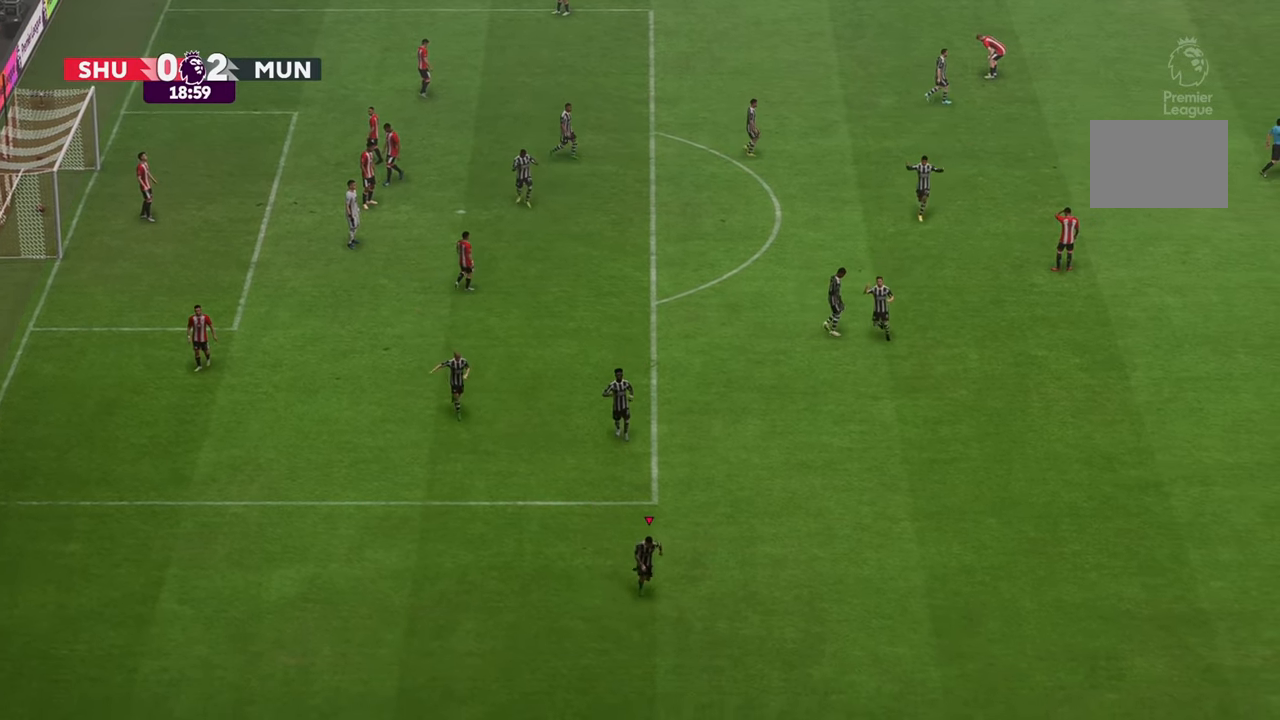
{"buttons": [], "left_stick": "center", "right_stick": "center", "events": []}